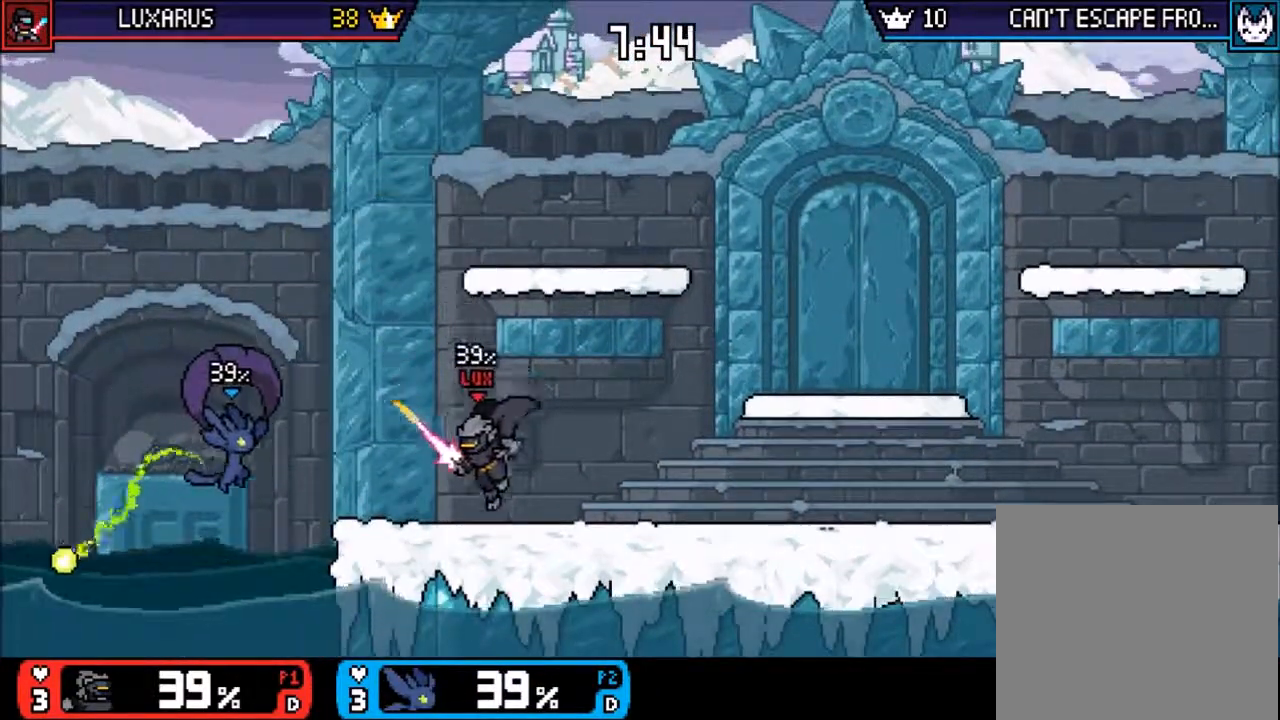
Gameplay with a controller (PlayStation layout); each line is a JSON object with the inputs held at the frame after it. "events" lists button and stick changes between this image and that frame as [ms after this image, input, new state], when the widget could be followed in between. Not read: L3 R3 right_stick.
{"buttons": [], "left_stick": "center", "events": [[133, "TRIANGLE", "down"], [233, "TRIANGLE", "up"], [417, "left_stick", "center"]]}
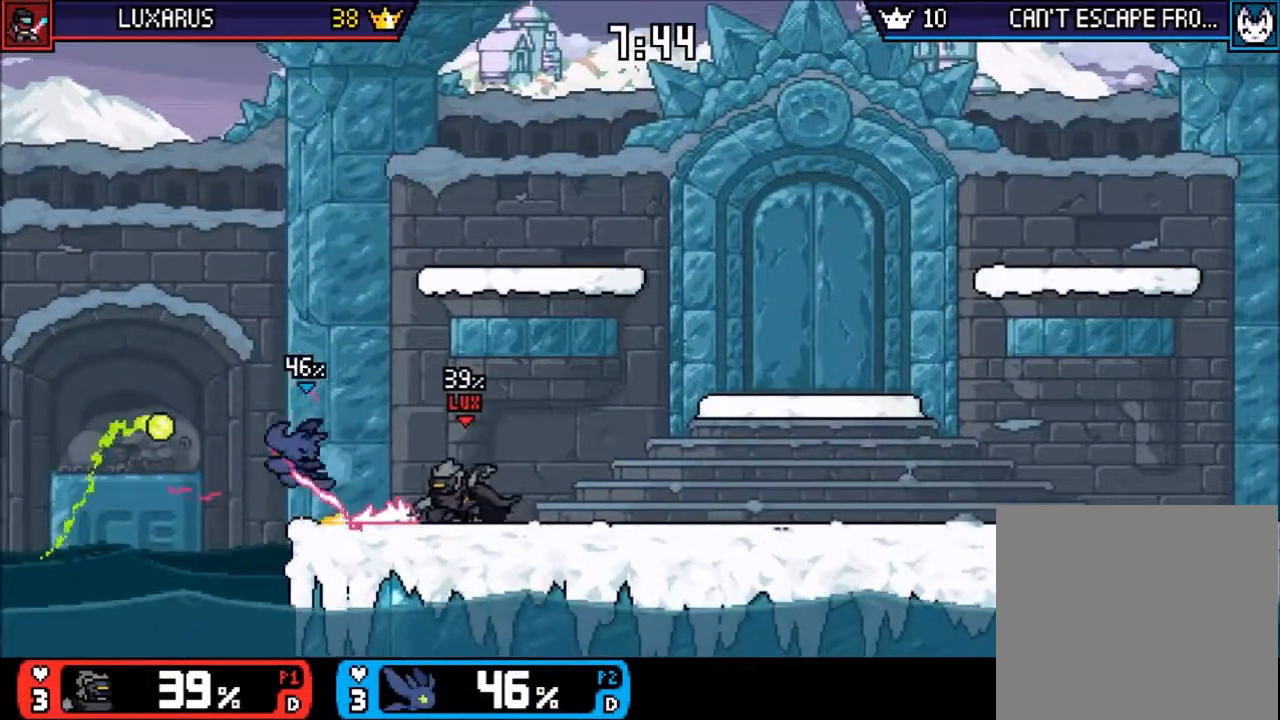
{"buttons": ["TRIANGLE"], "left_stick": "up-right", "events": [[50, "left_stick", "up-right"], [117, "TRIANGLE", "down"], [250, "TRIANGLE", "up"], [350, "TRIANGLE", "down"]]}
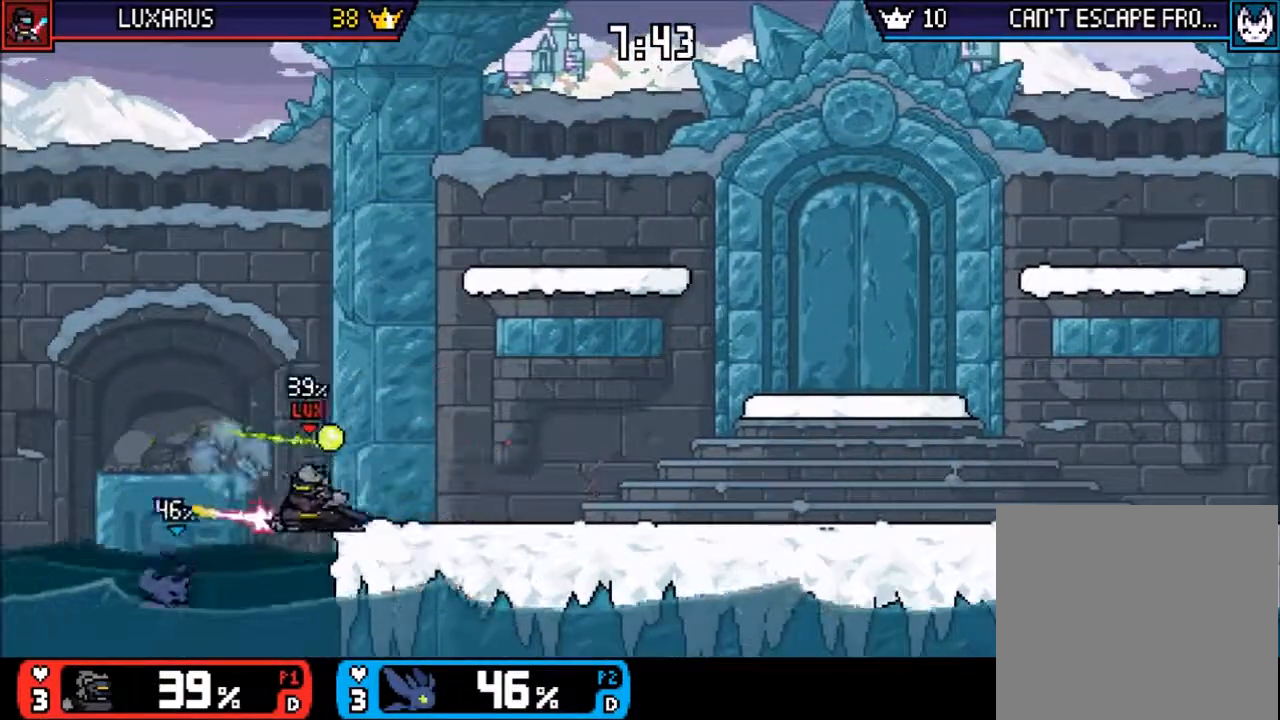
{"buttons": ["CROSS"], "left_stick": "up-right"}
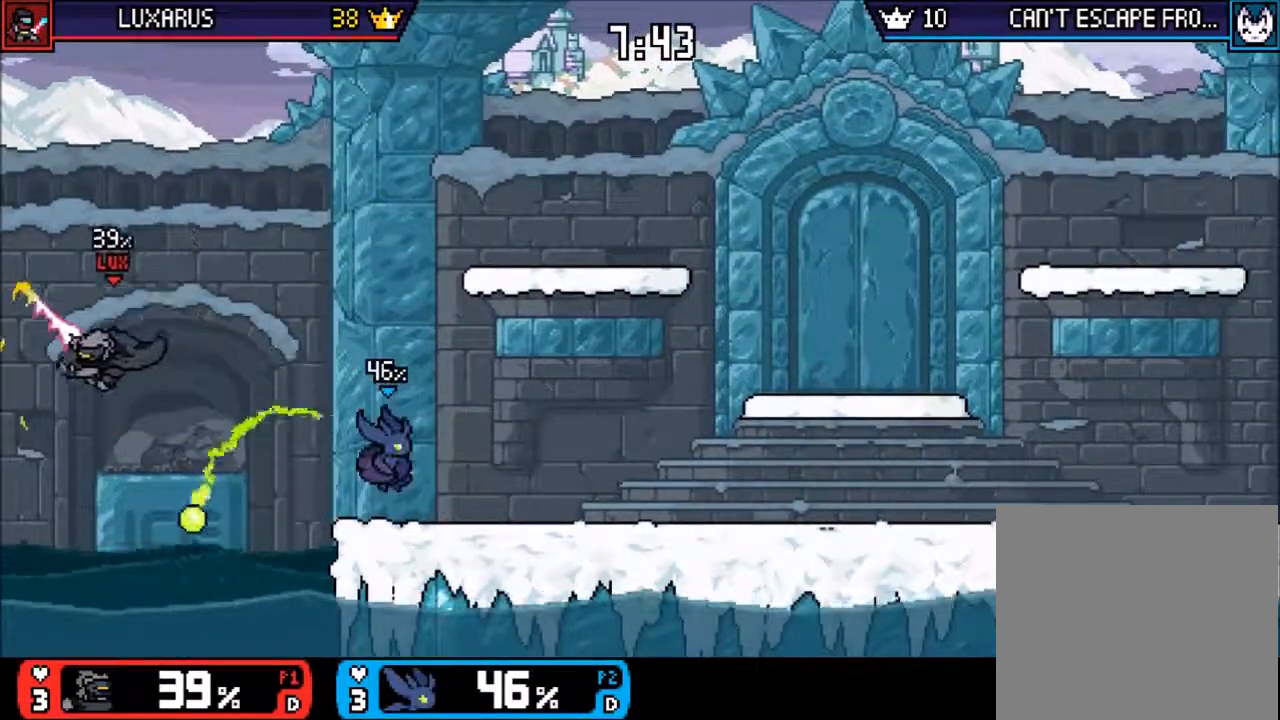
{"buttons": [], "left_stick": "right"}
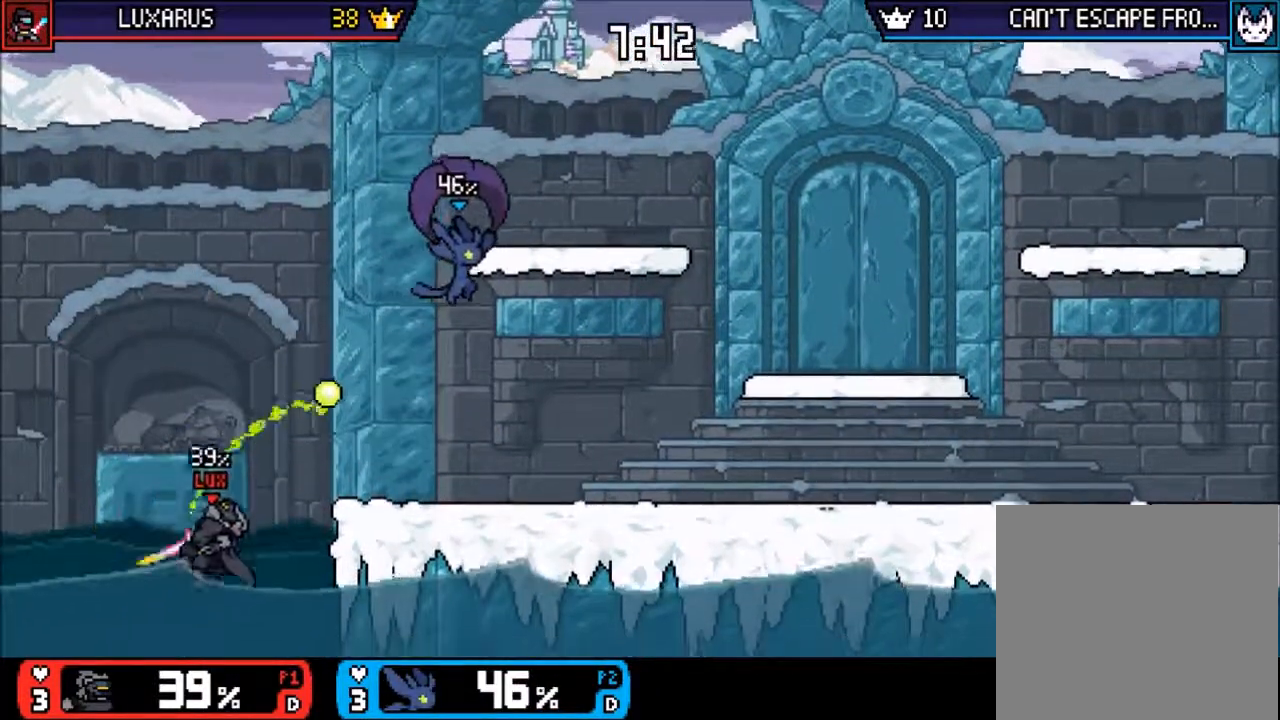
{"buttons": [], "left_stick": "left", "events": [[100, "left_stick", "center"], [167, "left_stick", "down"], [333, "left_stick", "center"], [467, "left_stick", "left"]]}
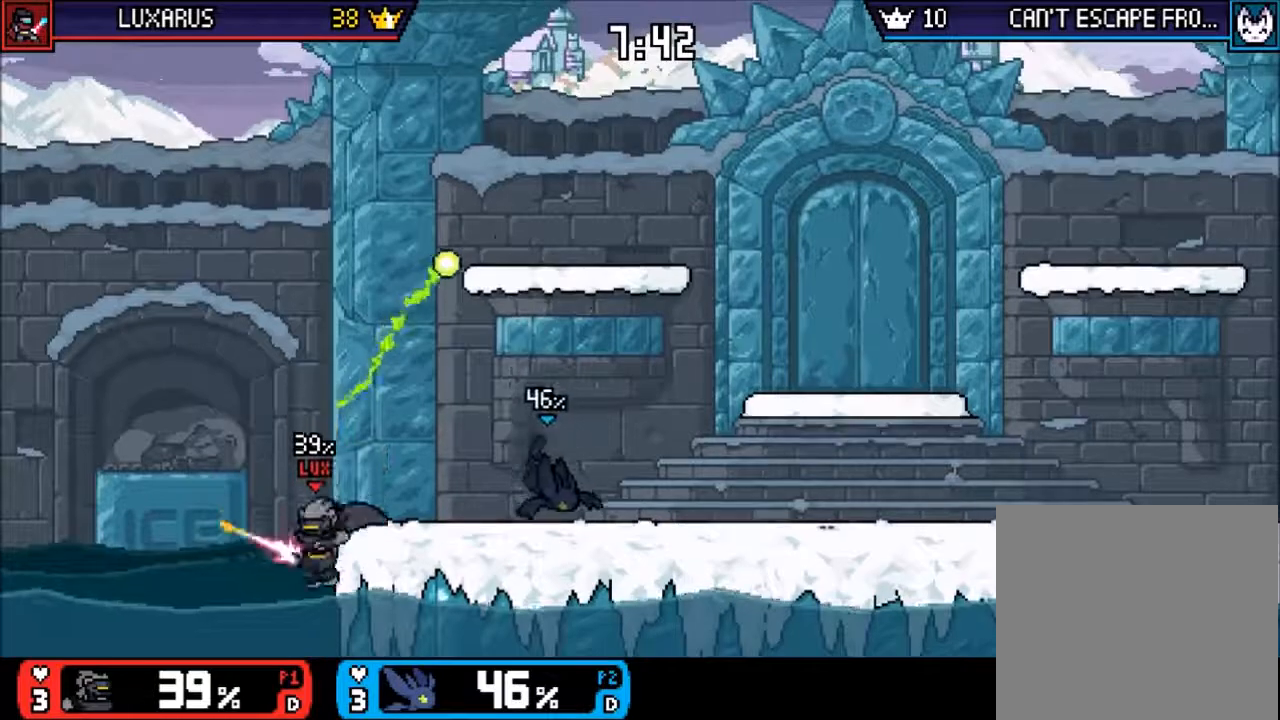
{"buttons": [], "left_stick": "center", "events": [[67, "CROSS", "down"], [133, "CROSS", "up"], [167, "left_stick", "center"], [333, "left_stick", "right"], [500, "left_stick", "center"]]}
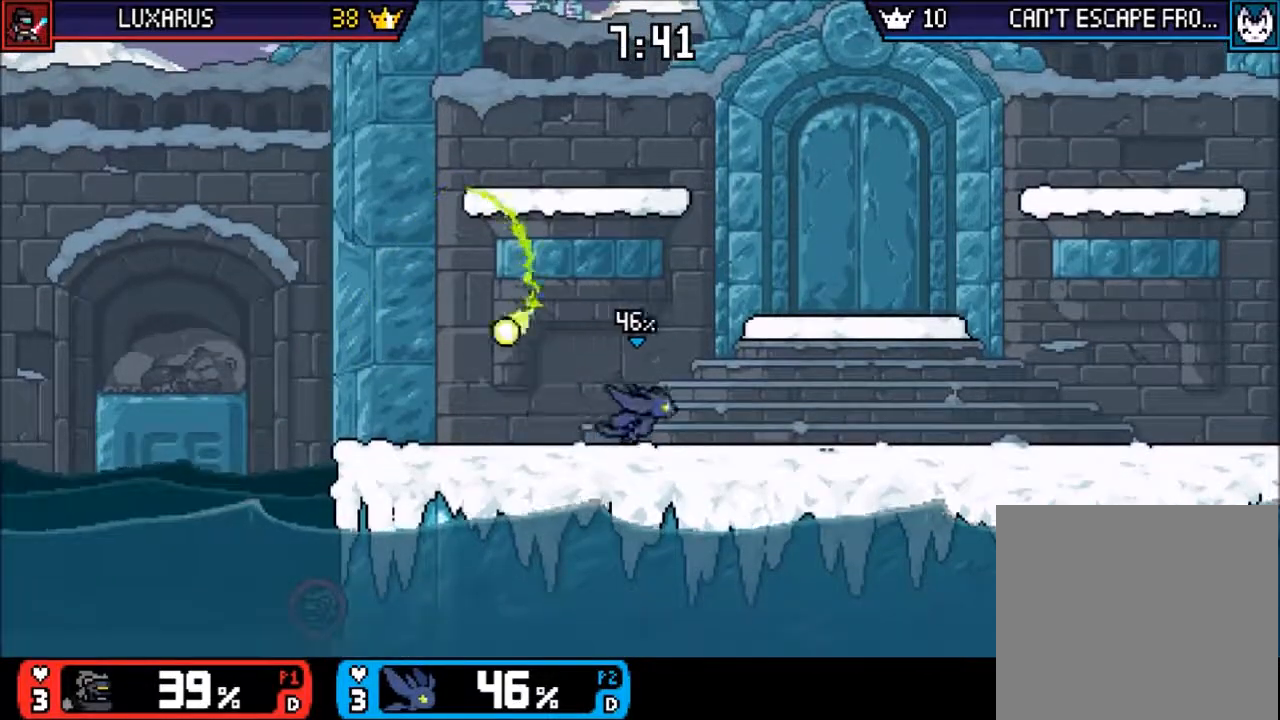
{"buttons": [], "left_stick": "center", "events": [[67, "left_stick", "up-left"], [200, "CROSS", "down"], [367, "CROSS", "up"], [433, "left_stick", "center"]]}
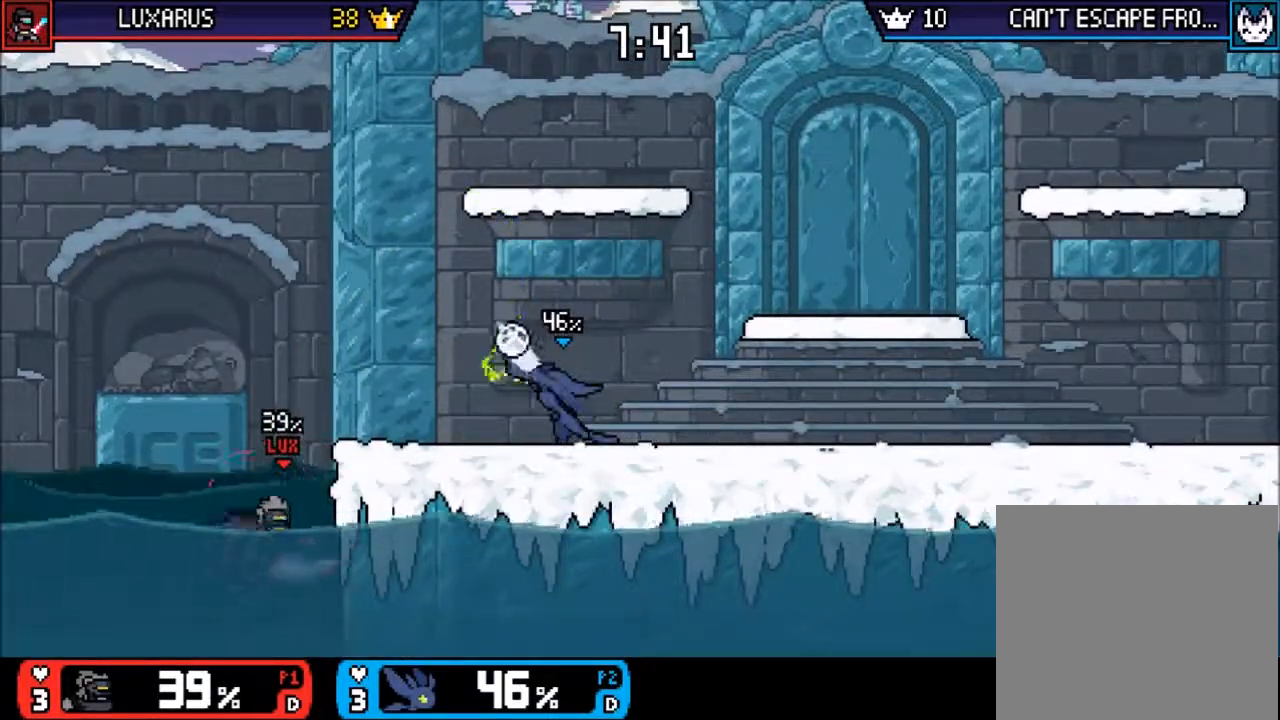
{"buttons": [], "left_stick": "up-left", "events": [[467, "left_stick", "up-left"]]}
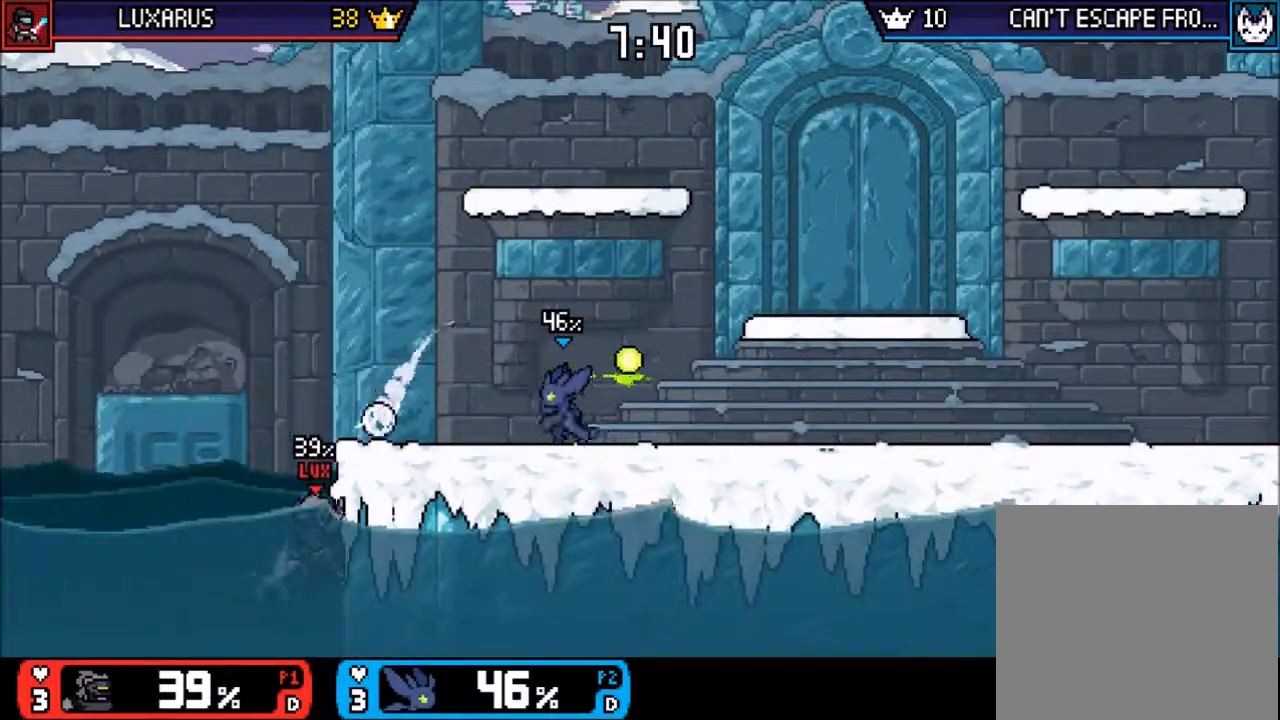
{"buttons": ["CIRCLE"], "left_stick": "down", "events": [[183, "TRIANGLE", "down"], [233, "left_stick", "center"], [283, "TRIANGLE", "up"], [417, "left_stick", "down"], [450, "CIRCLE", "down"]]}
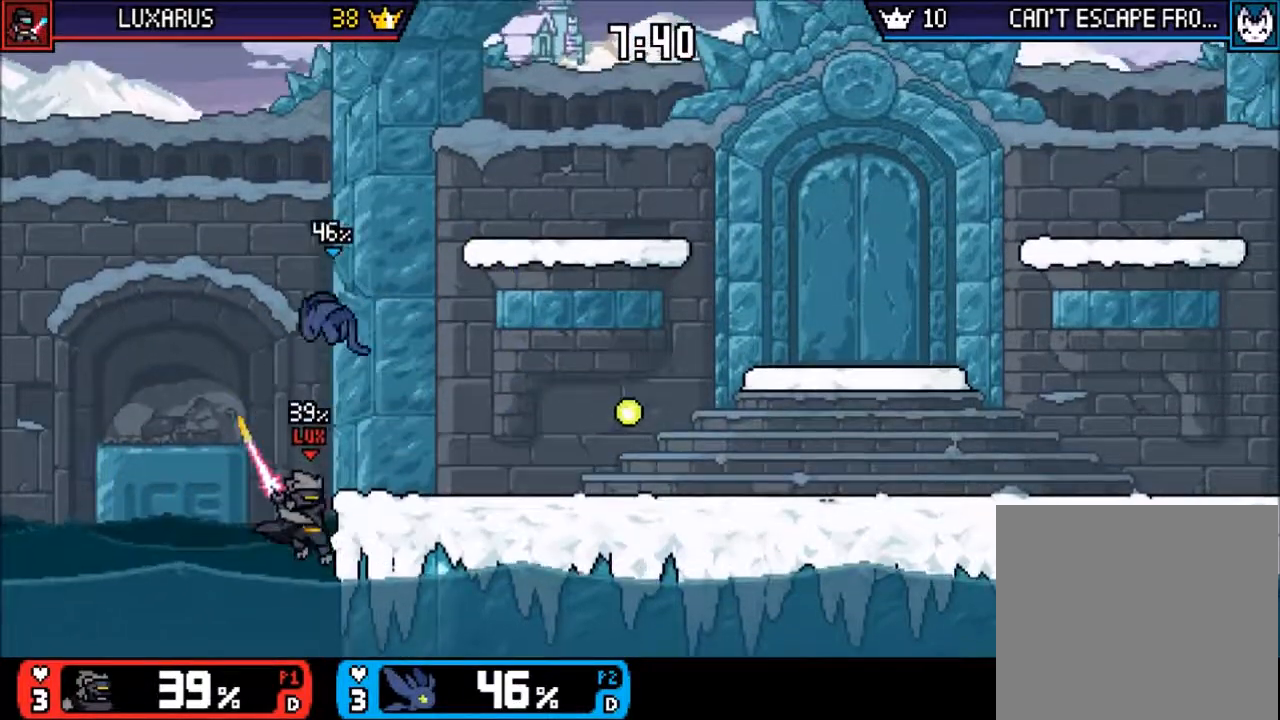
{"buttons": [], "left_stick": "center", "events": [[50, "CIRCLE", "up"], [83, "L2", "down"], [150, "L2", "up"], [217, "left_stick", "center"]]}
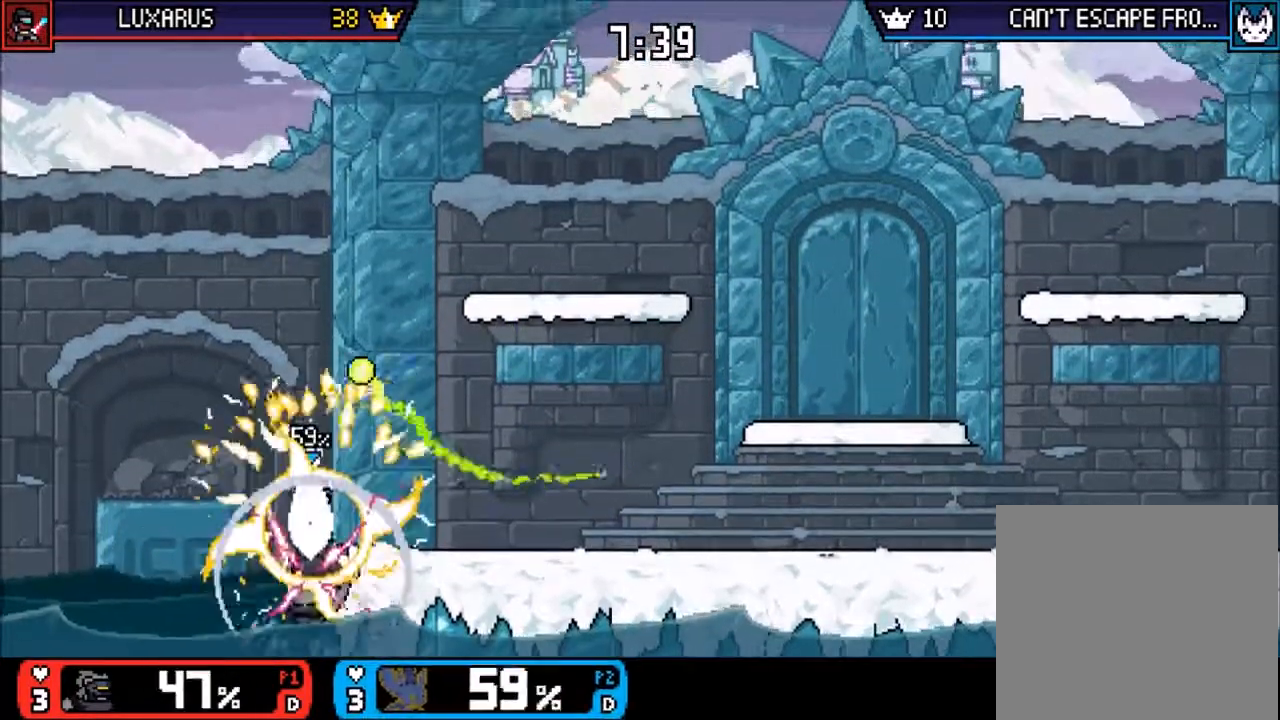
{"buttons": [], "left_stick": "right", "events": [[350, "TRIANGLE", "down"], [367, "left_stick", "right"], [433, "TRIANGLE", "up"]]}
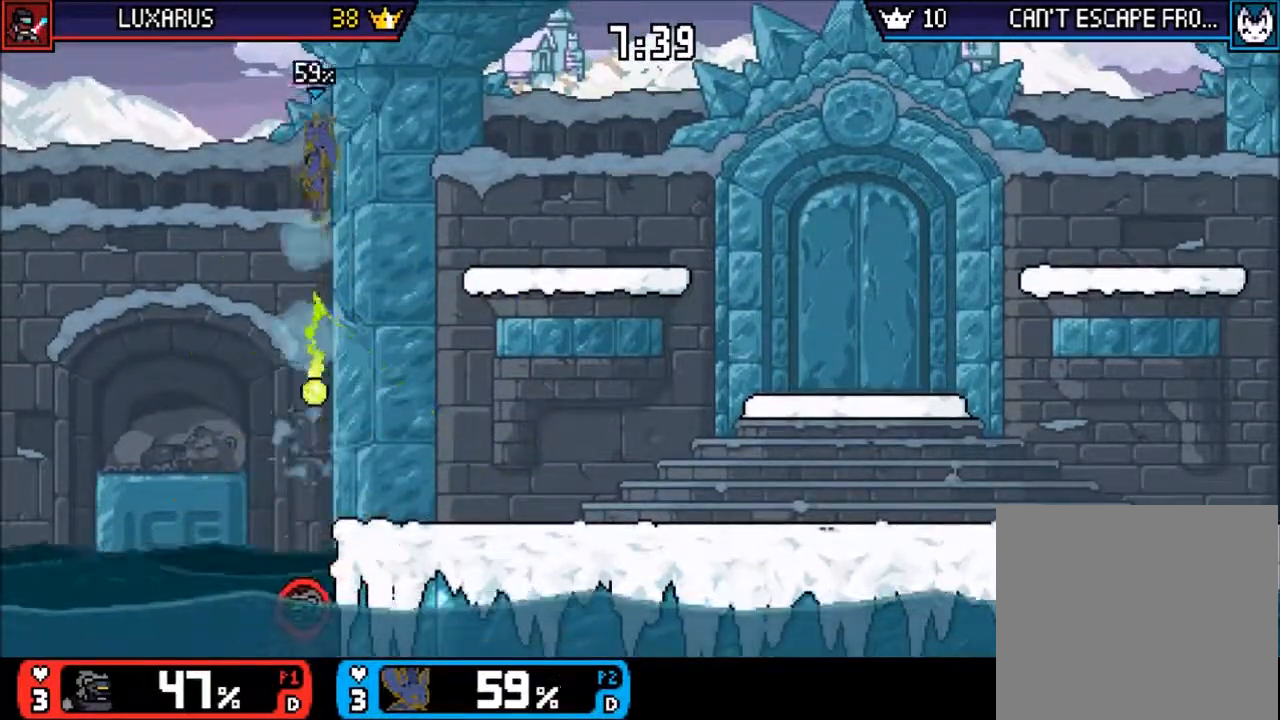
{"buttons": [], "left_stick": "down", "events": [[100, "left_stick", "down-right"], [267, "left_stick", "right"], [500, "left_stick", "down"]]}
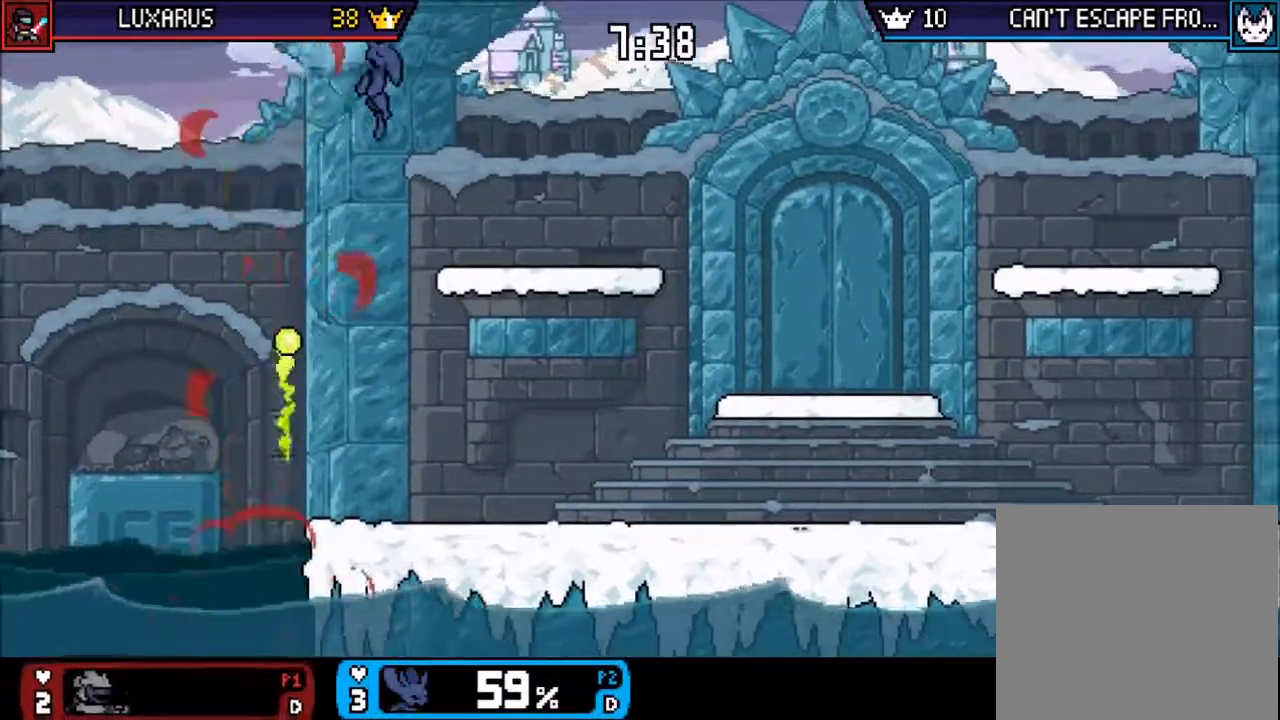
{"buttons": [], "left_stick": "down-left", "events": [[200, "left_stick", "center"], [333, "left_stick", "down"], [500, "left_stick", "down-left"]]}
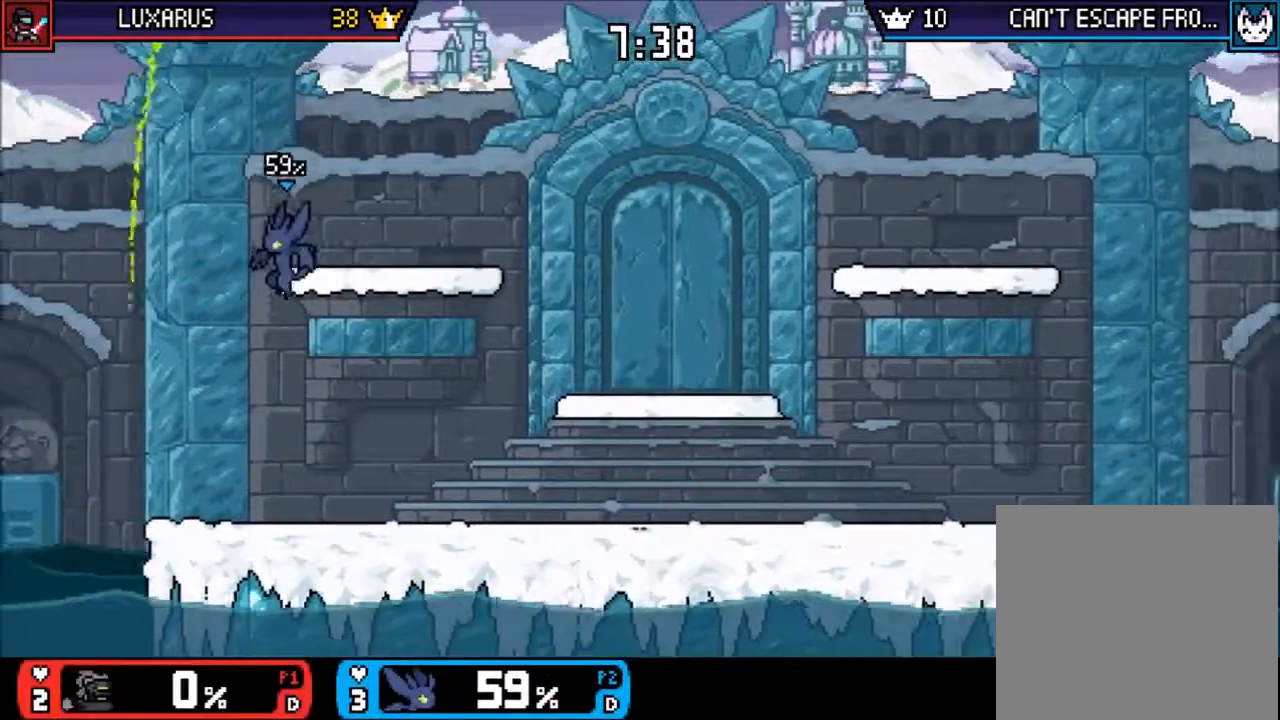
{"buttons": [], "left_stick": "center", "events": [[183, "left_stick", "center"]]}
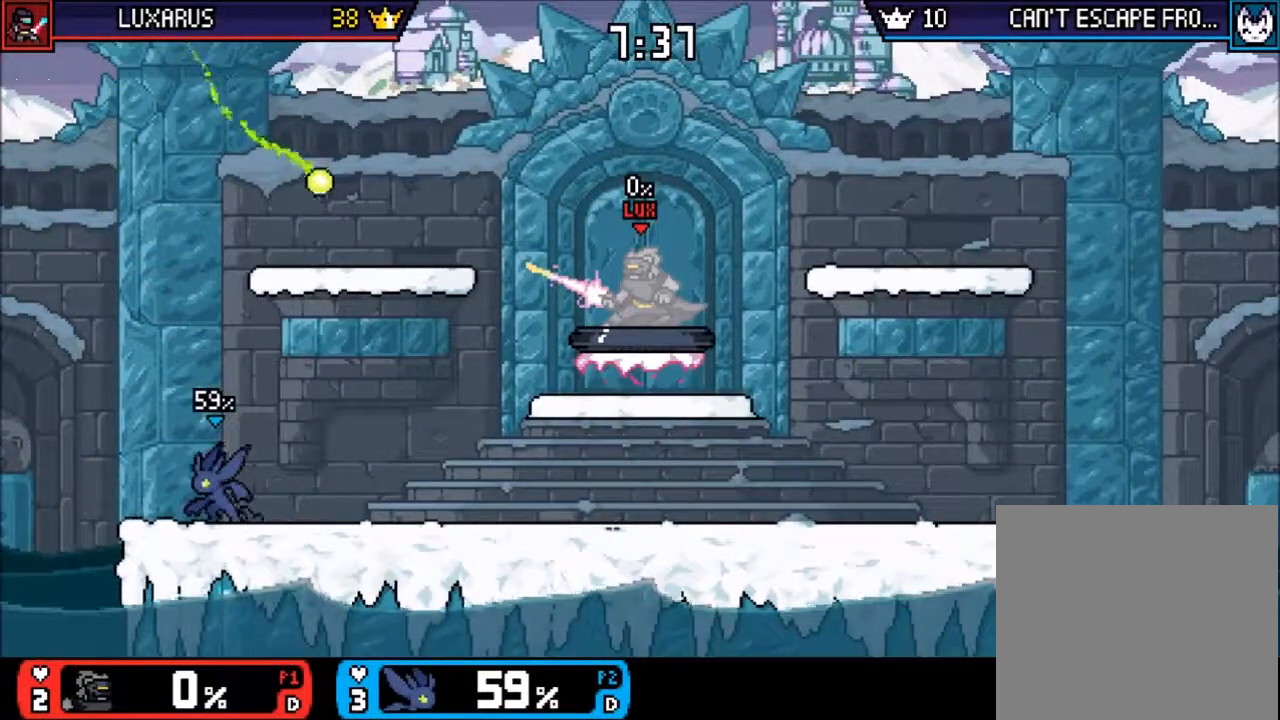
{"buttons": [], "left_stick": "center", "events": [[17, "CROSS", "down"], [483, "CROSS", "up"]]}
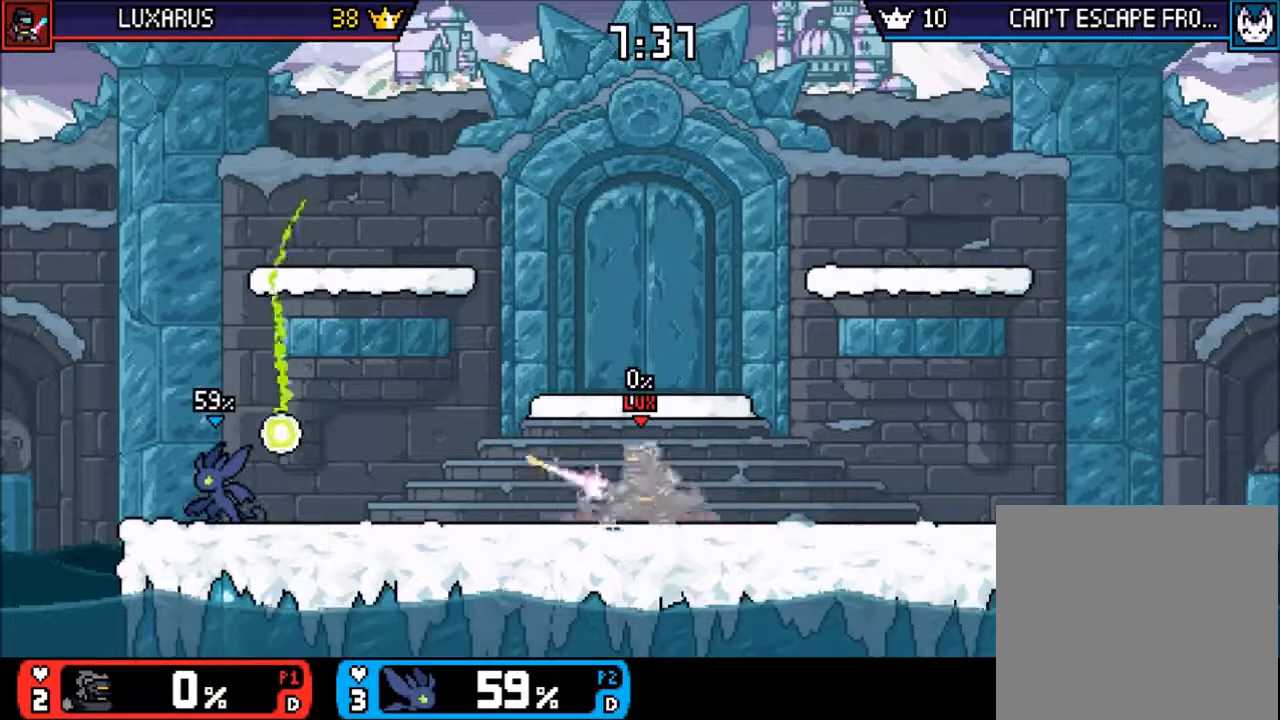
{"buttons": [], "left_stick": "right", "events": [[183, "left_stick", "right"], [283, "TRIANGLE", "down"], [417, "TRIANGLE", "up"]]}
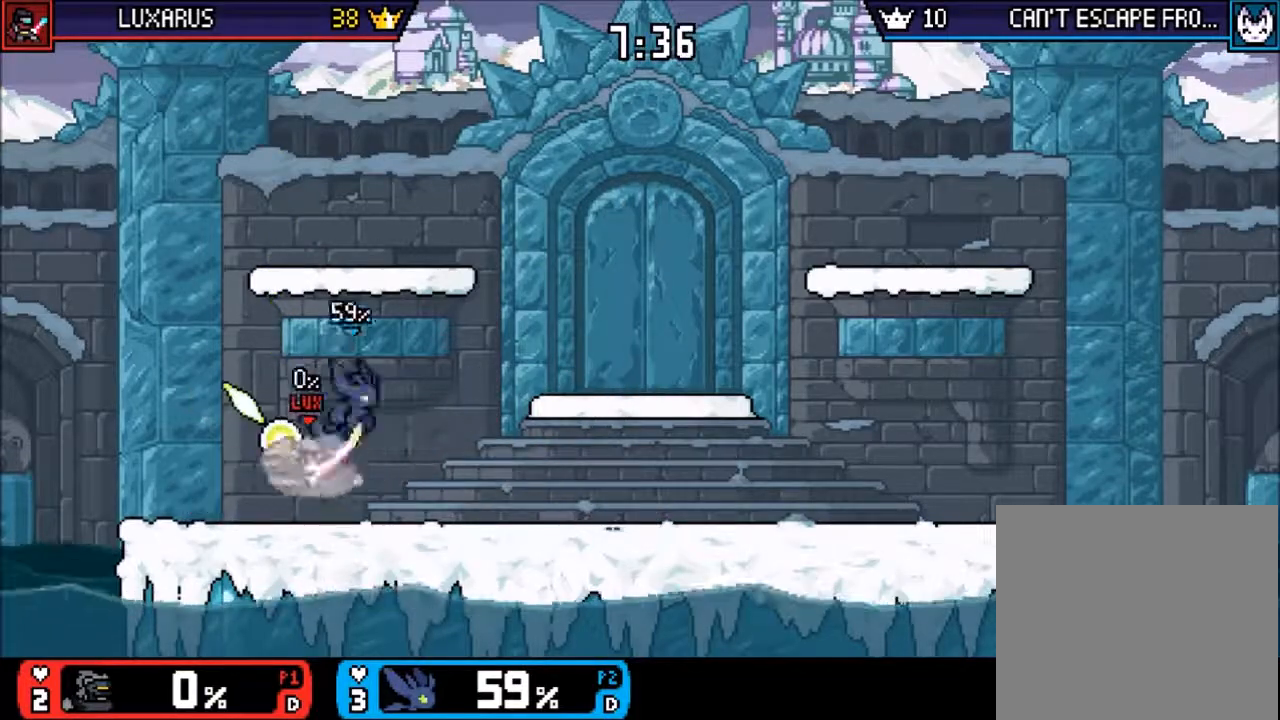
{"buttons": [], "left_stick": "right", "events": []}
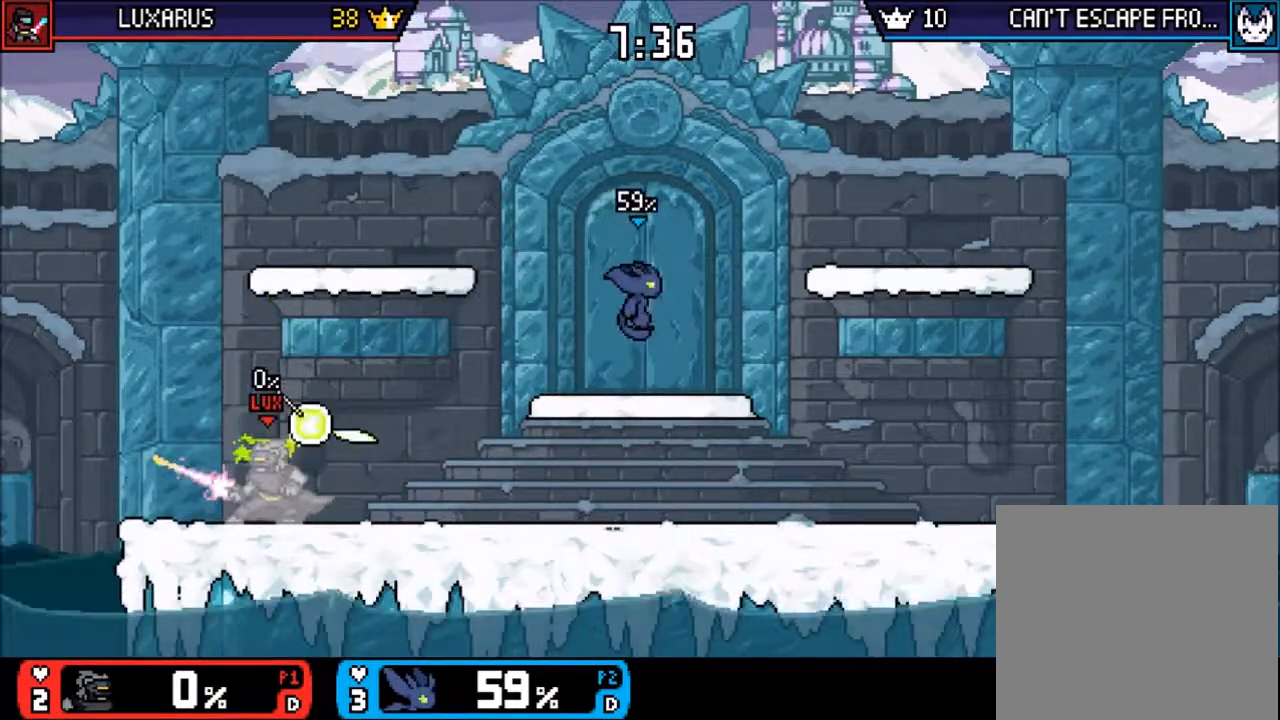
{"buttons": [], "left_stick": "right", "events": []}
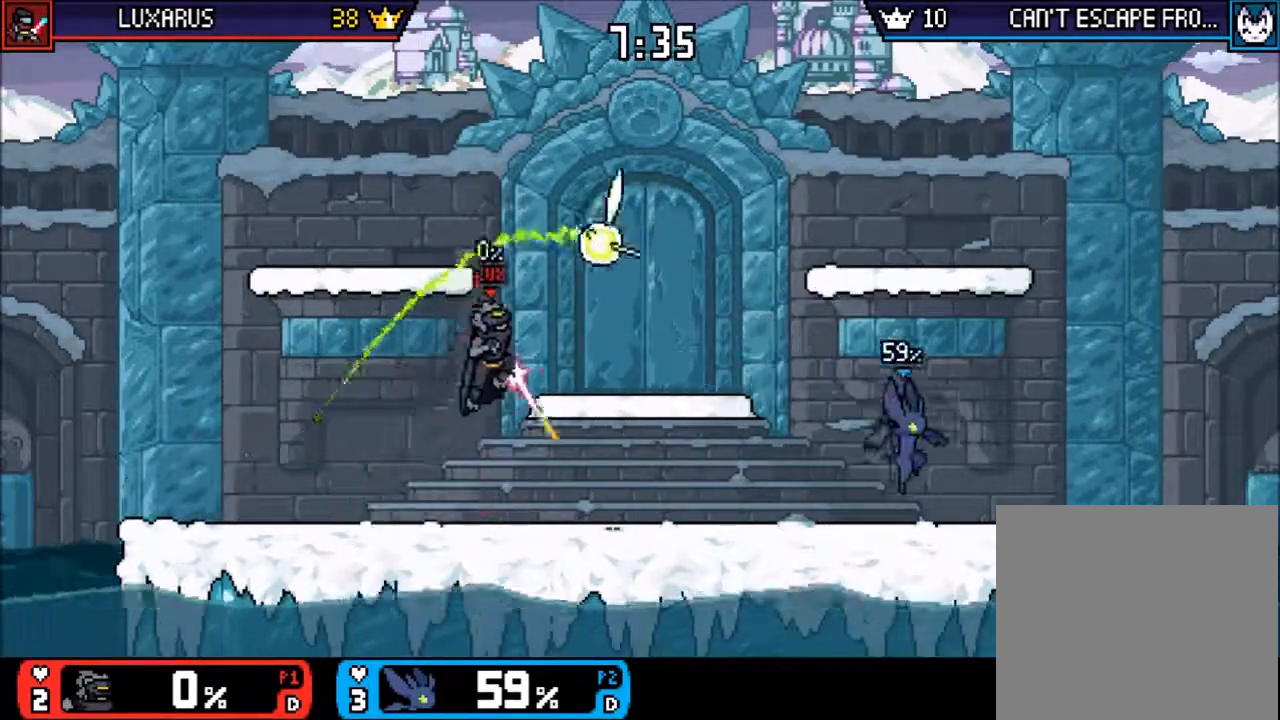
{"buttons": ["CIRCLE"], "left_stick": "left", "events": [[33, "left_stick", "center"], [100, "left_stick", "left"], [200, "left_stick", "center"], [300, "left_stick", "left"], [433, "CIRCLE", "down"]]}
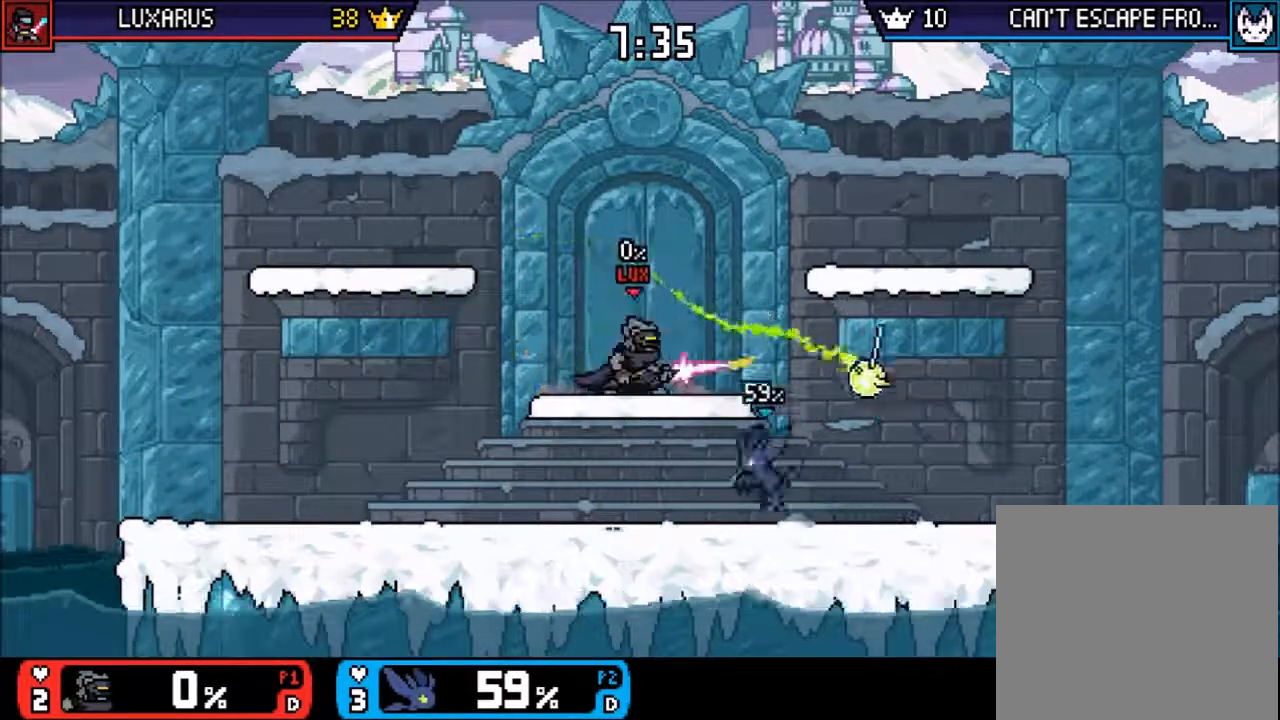
{"buttons": [], "left_stick": "center", "events": [[33, "CIRCLE", "up"], [67, "left_stick", "center"], [167, "left_stick", "down-left"], [267, "left_stick", "center"]]}
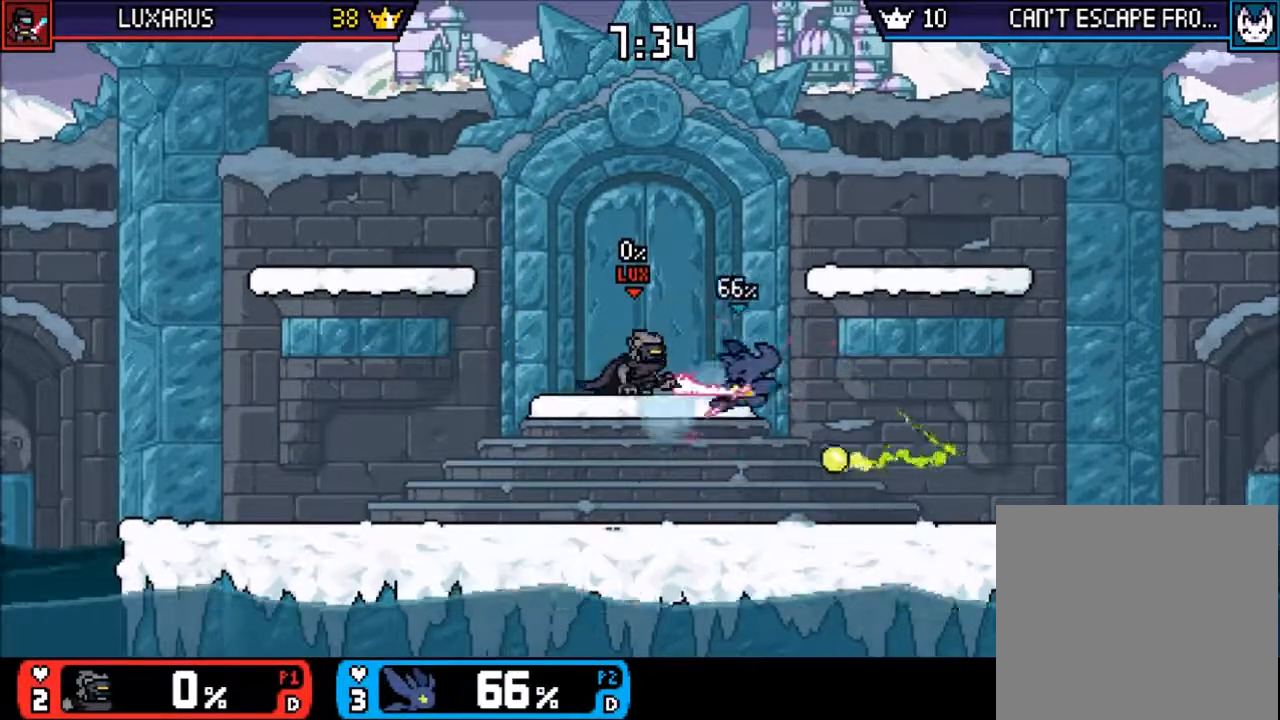
{"buttons": [], "left_stick": "left", "events": [[133, "left_stick", "left"], [300, "left_stick", "center"], [450, "left_stick", "left"]]}
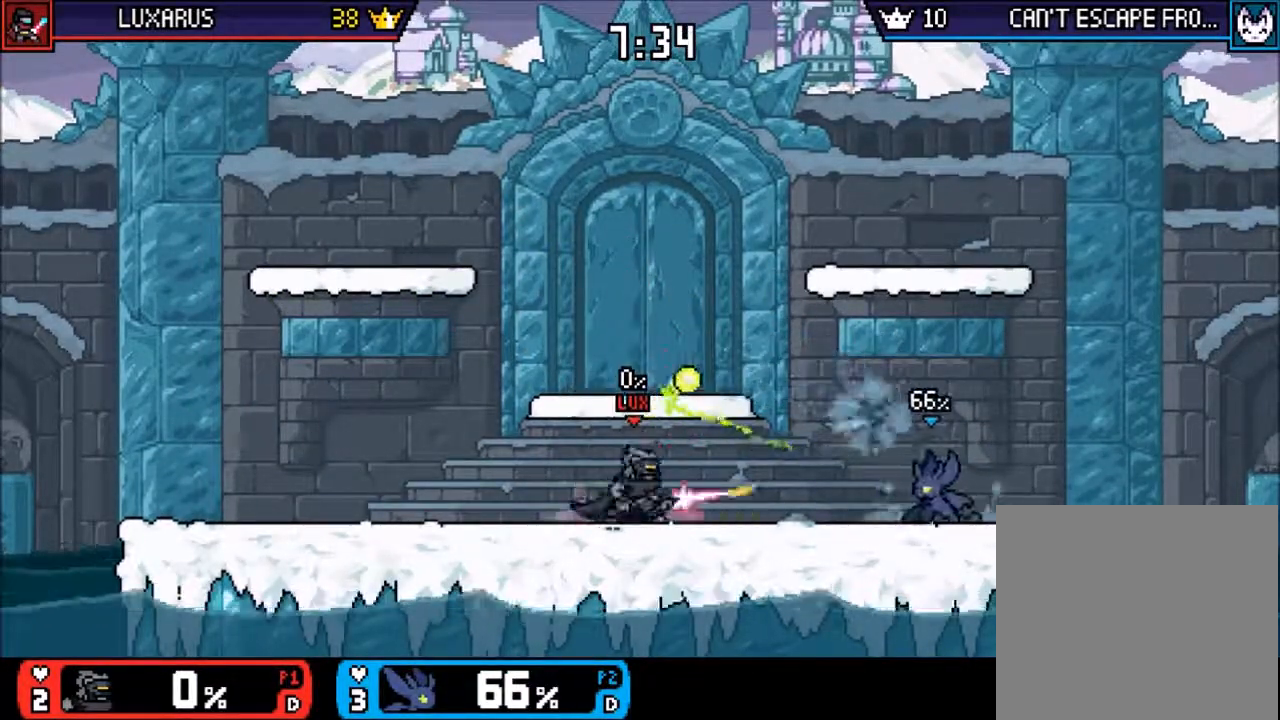
{"buttons": [], "left_stick": "center", "events": [[117, "CIRCLE", "down"], [183, "CIRCLE", "up"], [483, "left_stick", "center"]]}
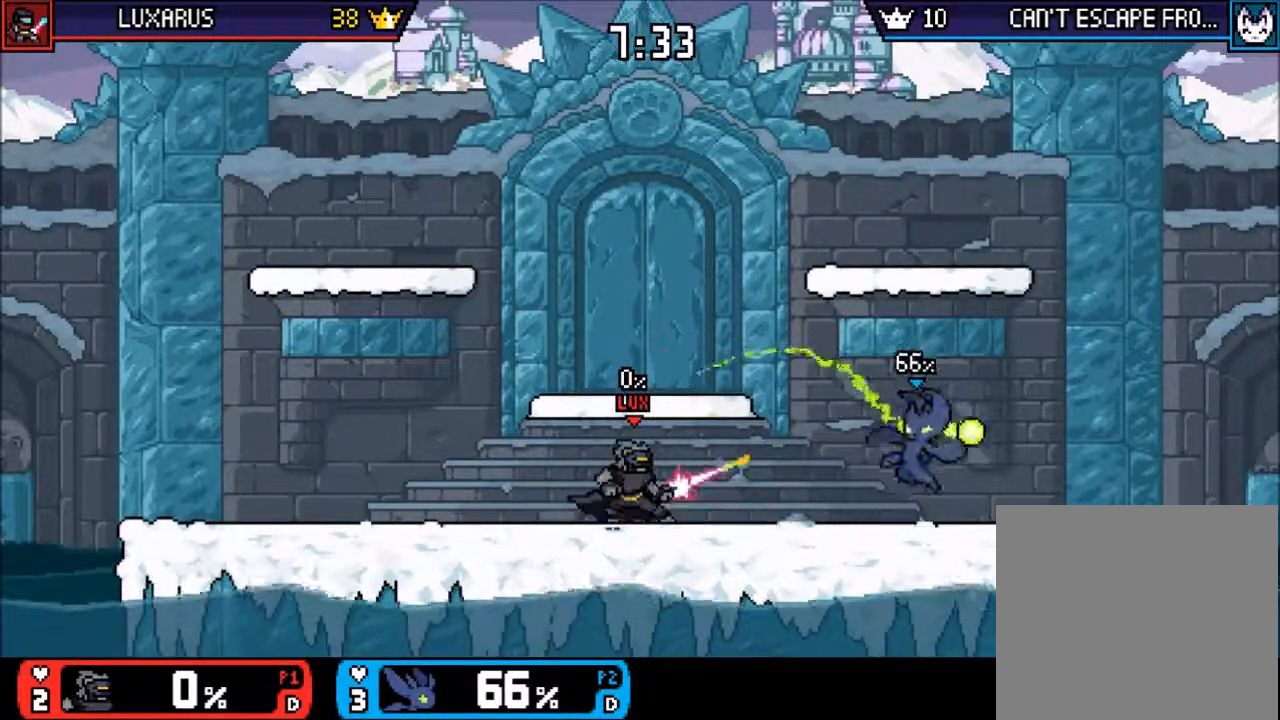
{"buttons": ["CIRCLE"], "left_stick": "down-left", "events": [[317, "left_stick", "left"], [333, "R1", "down"], [417, "CIRCLE", "down"], [417, "left_stick", "down-left"], [433, "R1", "up"]]}
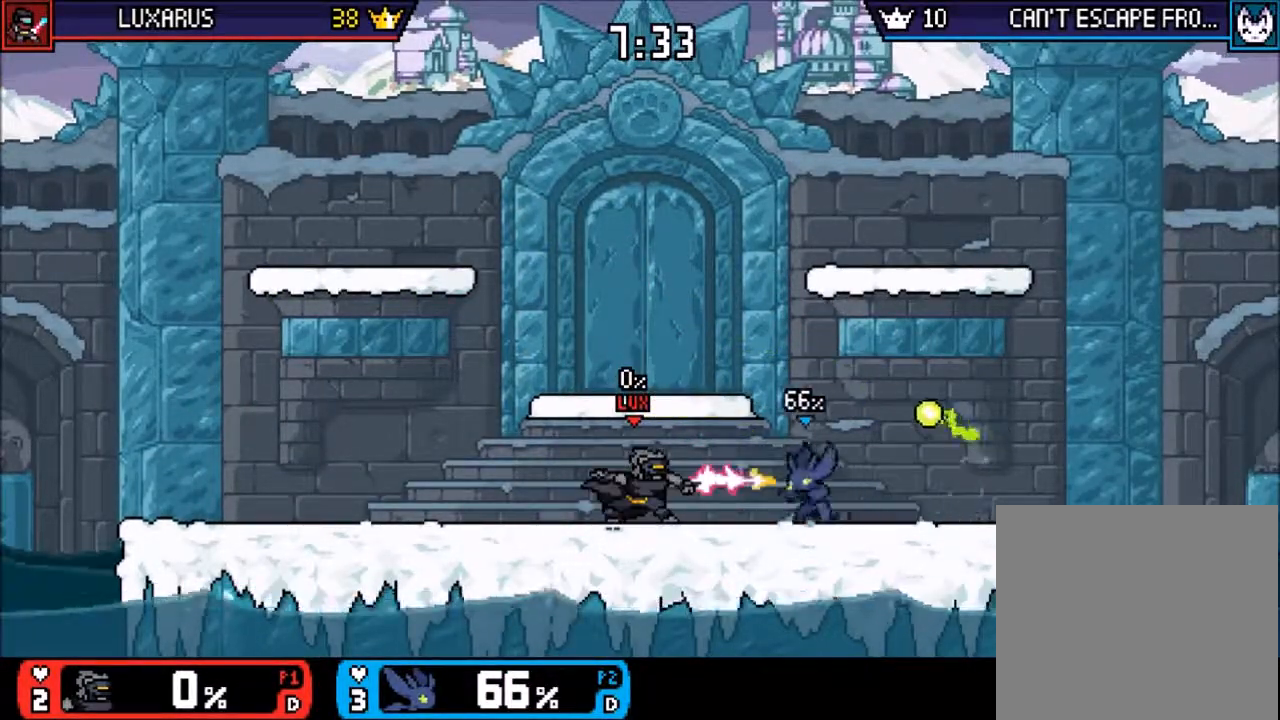
{"buttons": [], "left_stick": "down-left", "events": [[17, "CIRCLE", "up"], [117, "CIRCLE", "down"], [350, "CIRCLE", "up"]]}
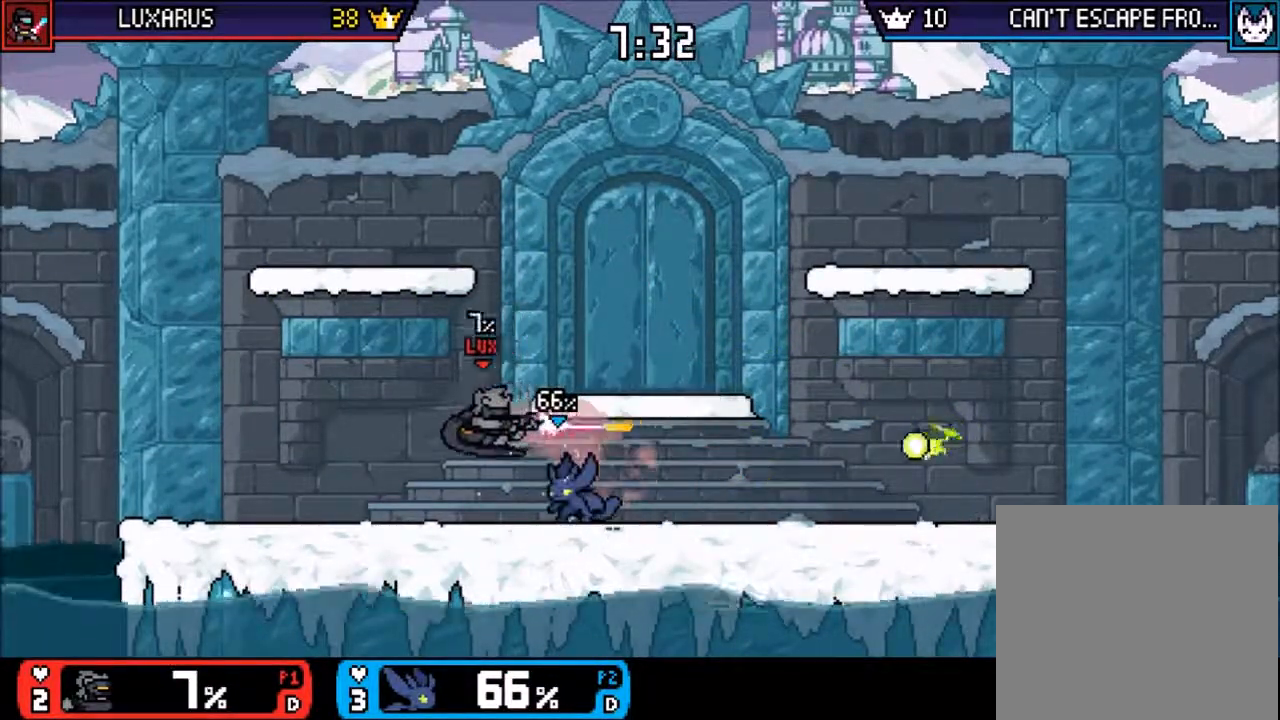
{"buttons": [], "left_stick": "center", "events": [[67, "CIRCLE", "down"], [133, "CIRCLE", "up"], [200, "CIRCLE", "down"], [300, "CIRCLE", "up"], [500, "left_stick", "center"]]}
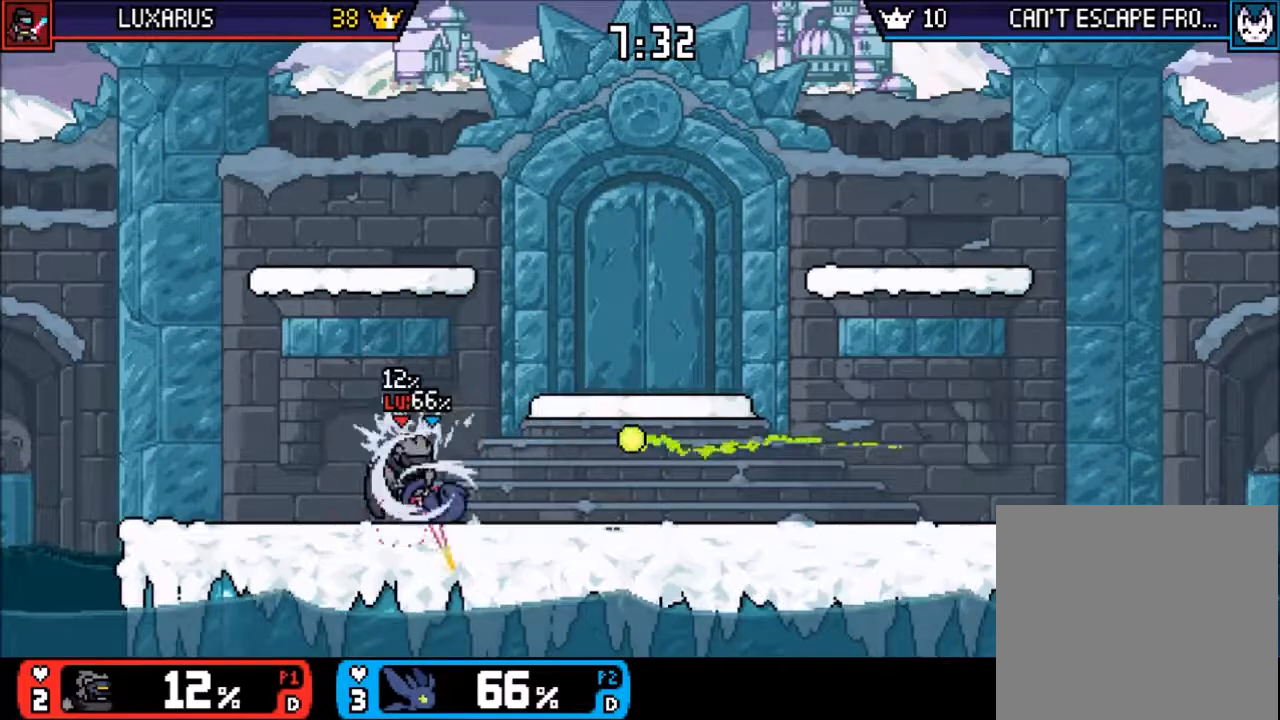
{"buttons": [], "left_stick": "center", "events": [[367, "TRIANGLE", "down"], [400, "CIRCLE", "down"], [467, "TRIANGLE", "up"], [500, "CIRCLE", "up"]]}
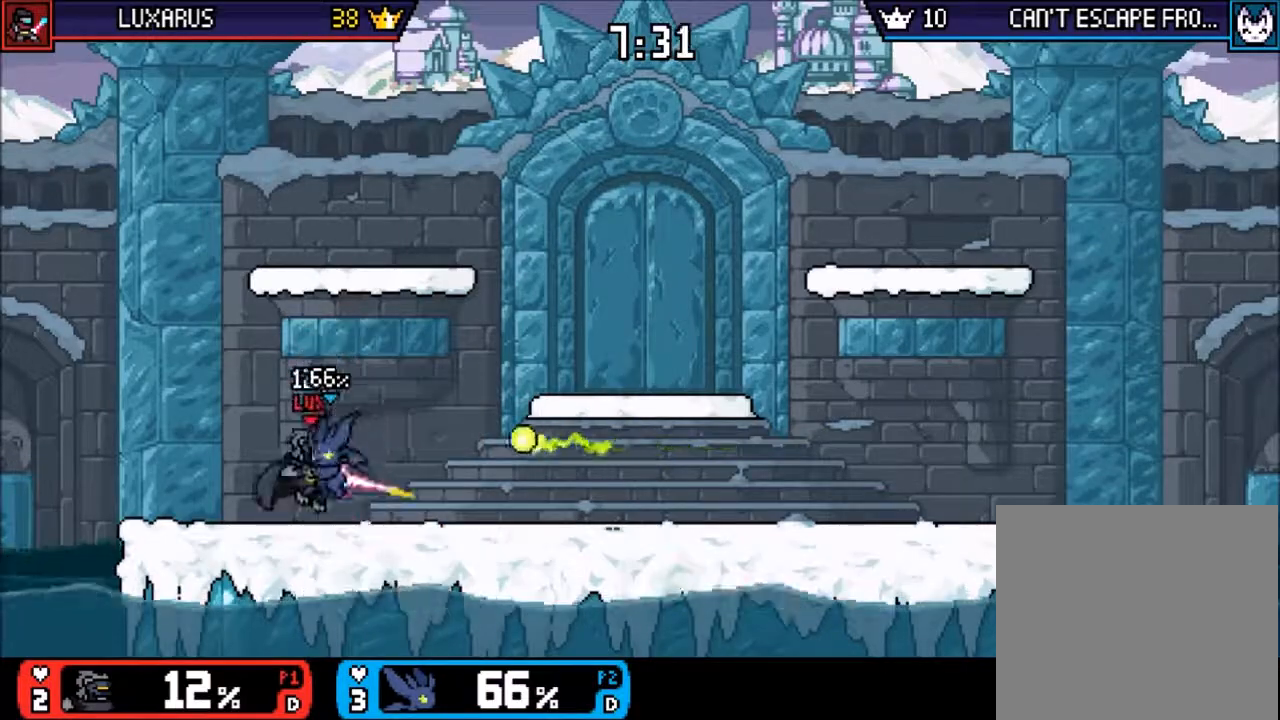
{"buttons": [], "left_stick": "center", "events": [[133, "left_stick", "down-left"], [267, "left_stick", "center"], [400, "left_stick", "down"], [450, "left_stick", "center"]]}
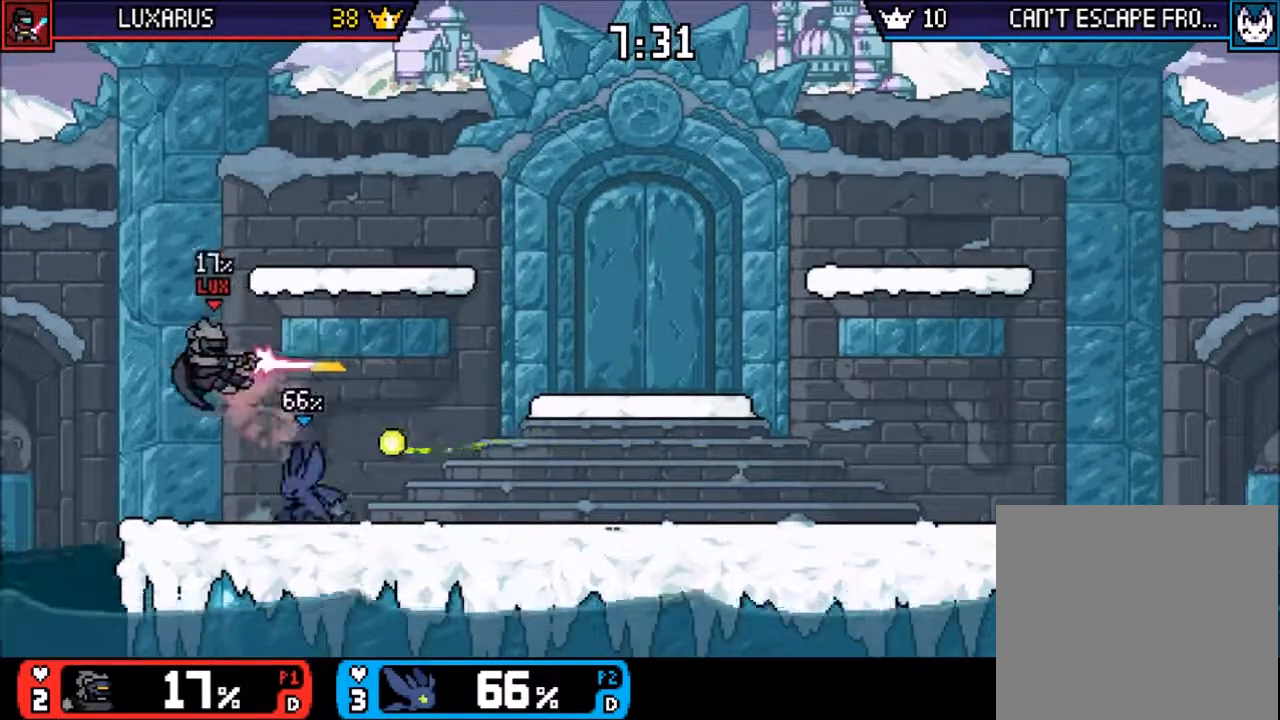
{"buttons": [], "left_stick": "center", "events": [[50, "CIRCLE", "down"], [50, "TRIANGLE", "down"], [67, "left_stick", "up-left"], [117, "TRIANGLE", "up"], [150, "CIRCLE", "up"], [217, "left_stick", "center"], [317, "left_stick", "down"], [417, "left_stick", "center"]]}
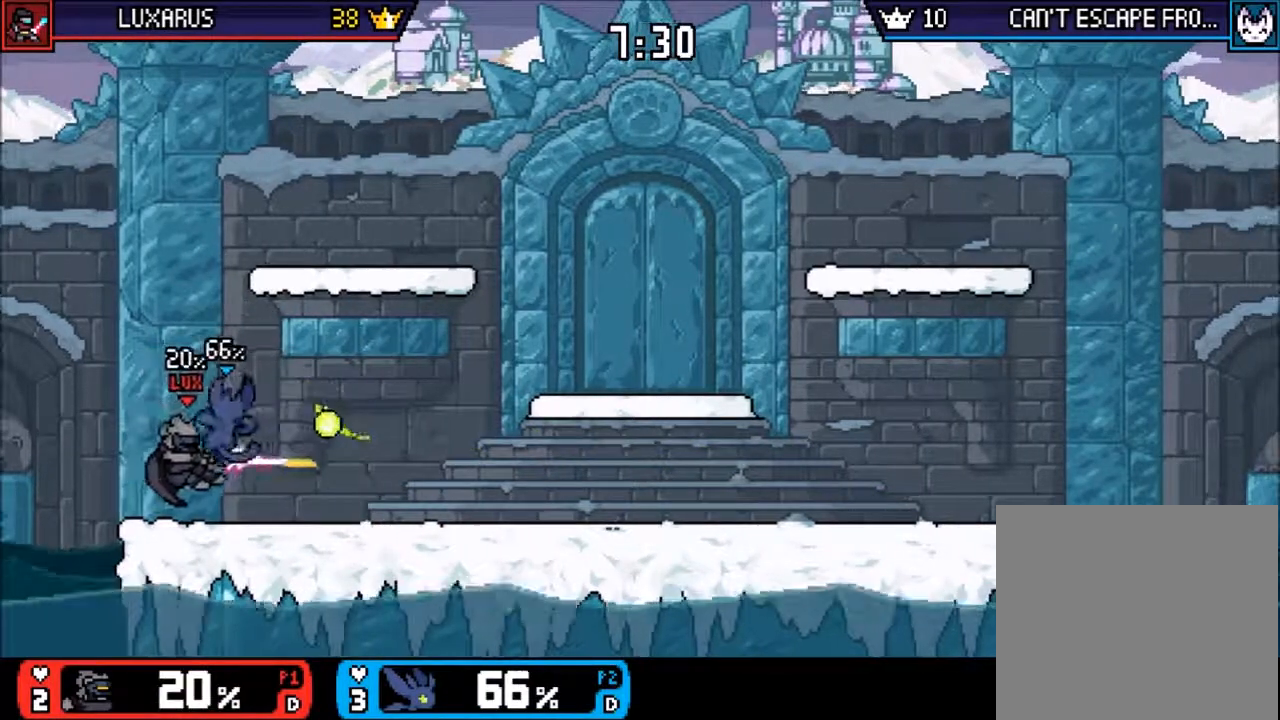
{"buttons": ["CIRCLE"], "left_stick": "left", "events": [[83, "left_stick", "right"], [250, "left_stick", "center"], [317, "left_stick", "right"], [367, "DPAD_LEFT", "down"], [417, "DPAD_LEFT", "up"], [450, "left_stick", "left"], [483, "CIRCLE", "down"]]}